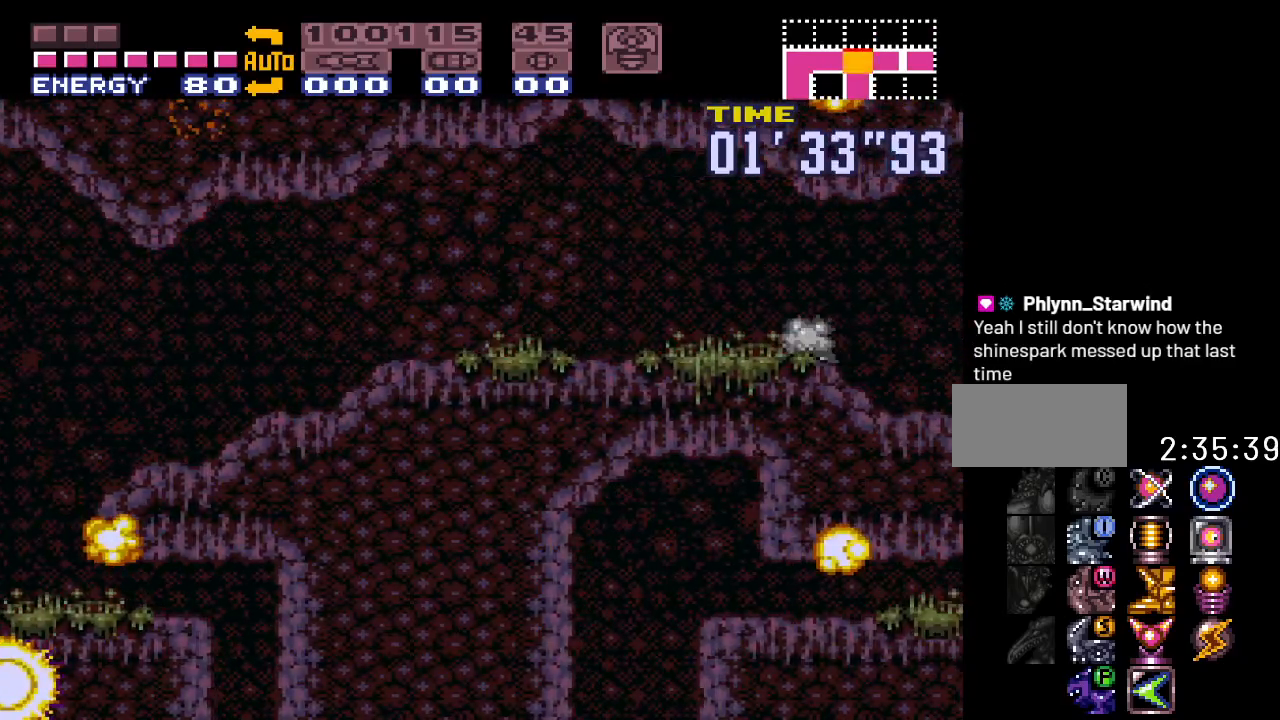
Gameplay with a controller (Nintendo layout); each line is a JSON object with the inputs held at the frame after it. "events" lists button and stick changes between this image and that frame as [ms after this image, input, new state], when the widget could be followed in between. Not read: L3 R3.
{"buttons": ["Y", "DPAD_RIGHT"], "events": []}
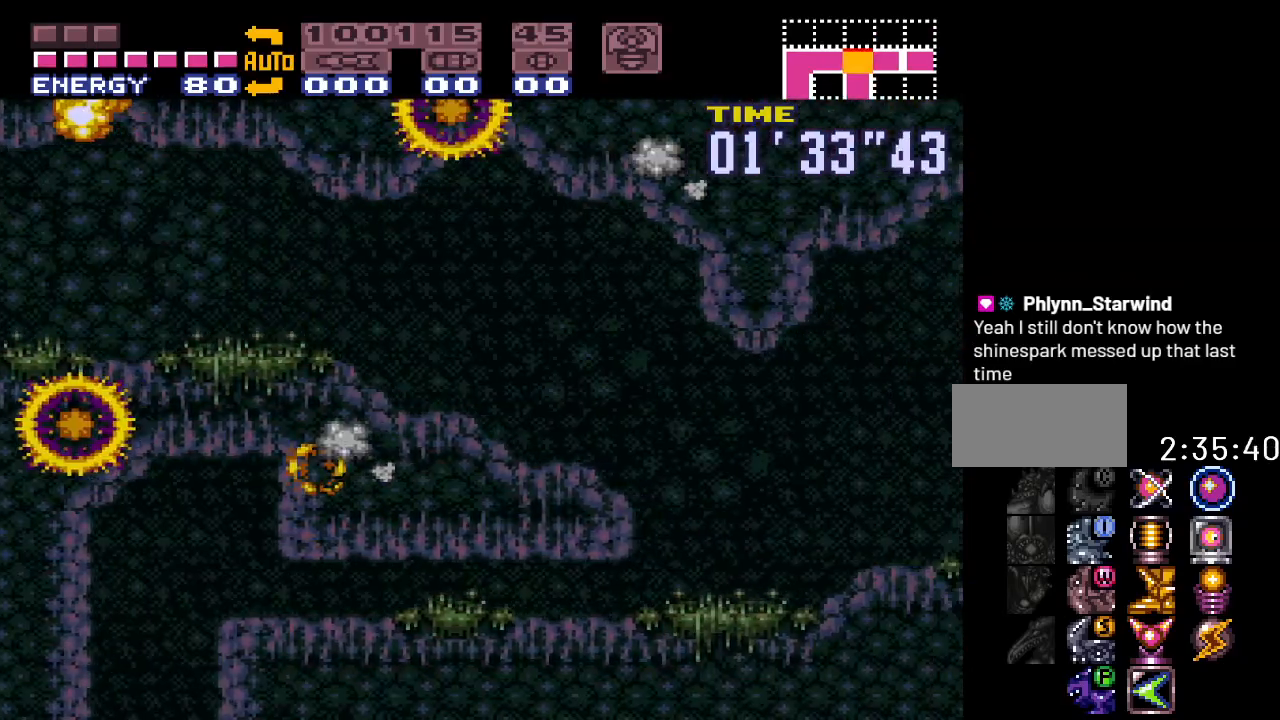
{"buttons": ["Y", "DPAD_RIGHT"], "events": [[17, "Y", "up"], [117, "A", "down"], [233, "A", "up"], [333, "Y", "down"]]}
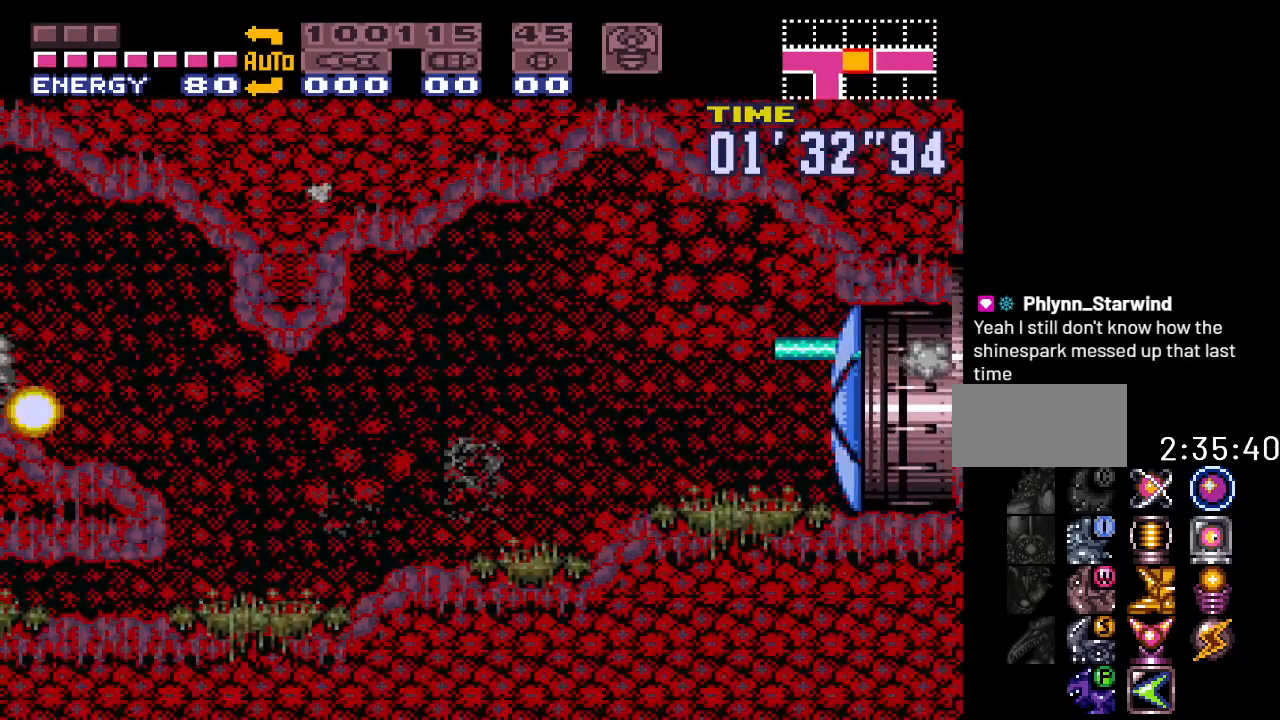
{"buttons": ["Y", "DPAD_RIGHT"], "events": []}
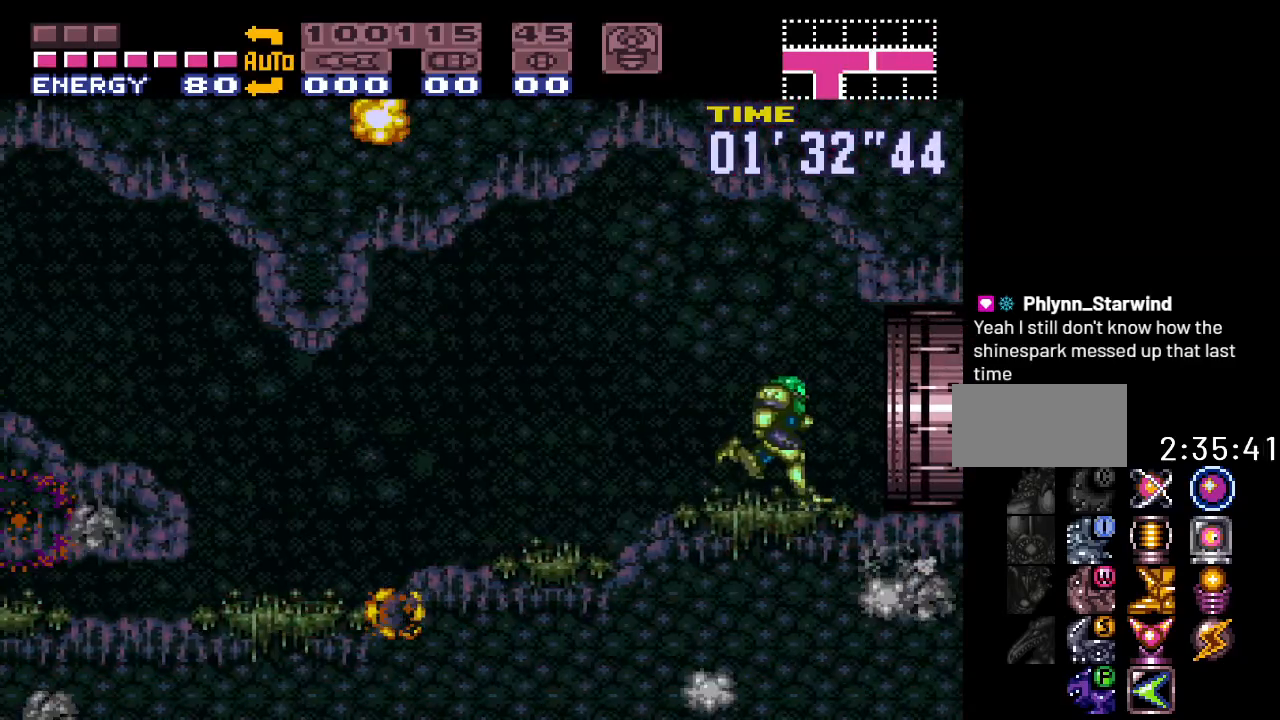
{"buttons": ["Y", "DPAD_RIGHT"], "events": []}
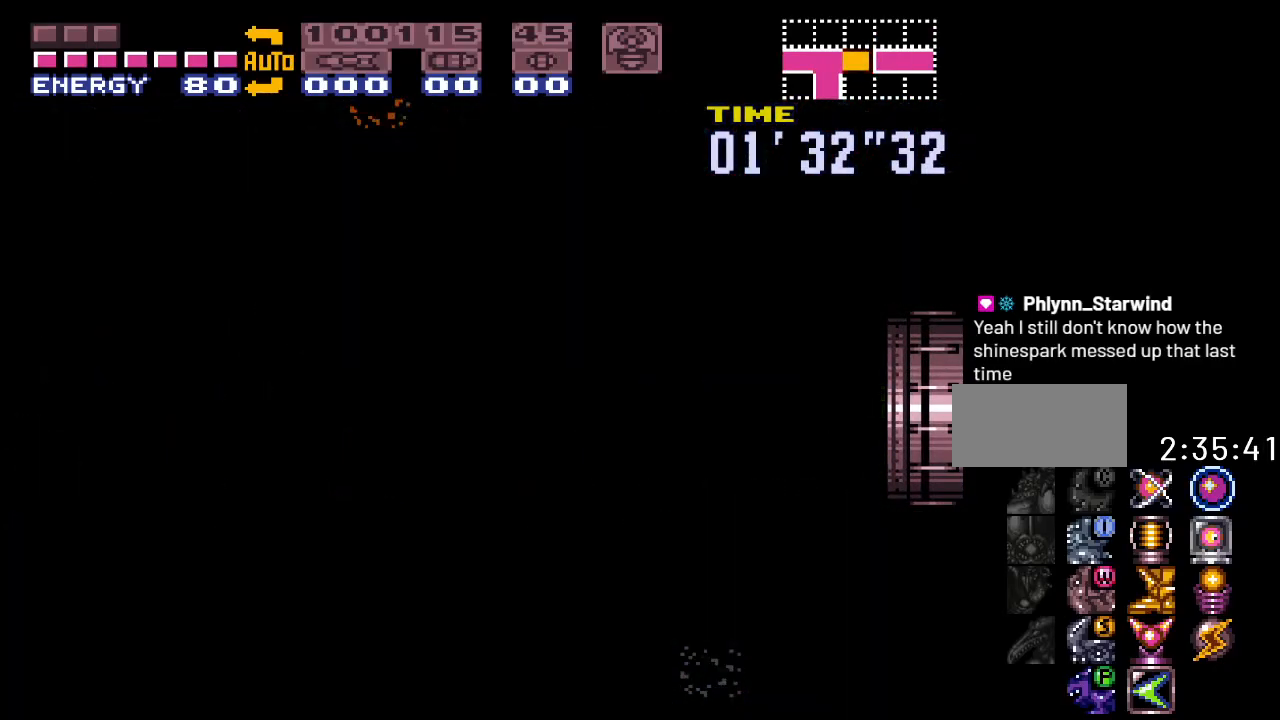
{"buttons": ["Y"], "events": [[117, "DPAD_RIGHT", "up"]]}
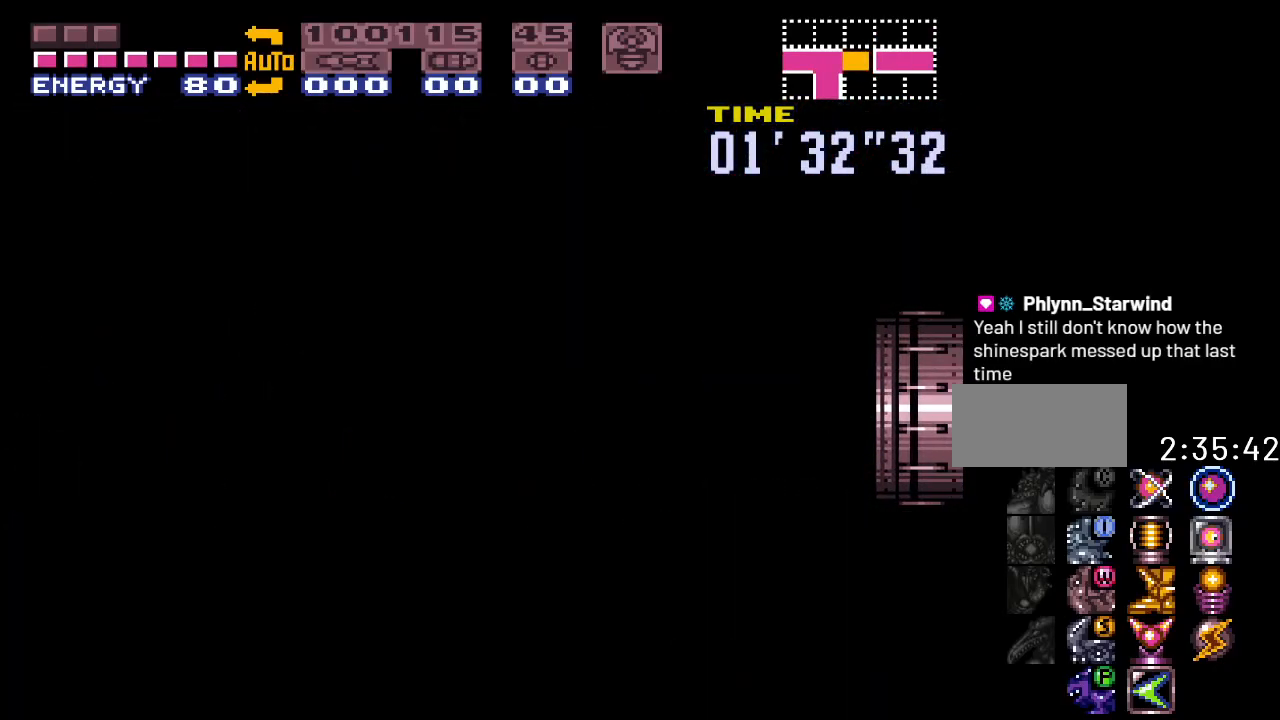
{"buttons": ["Y", "DPAD_RIGHT"], "events": [[117, "DPAD_RIGHT", "down"]]}
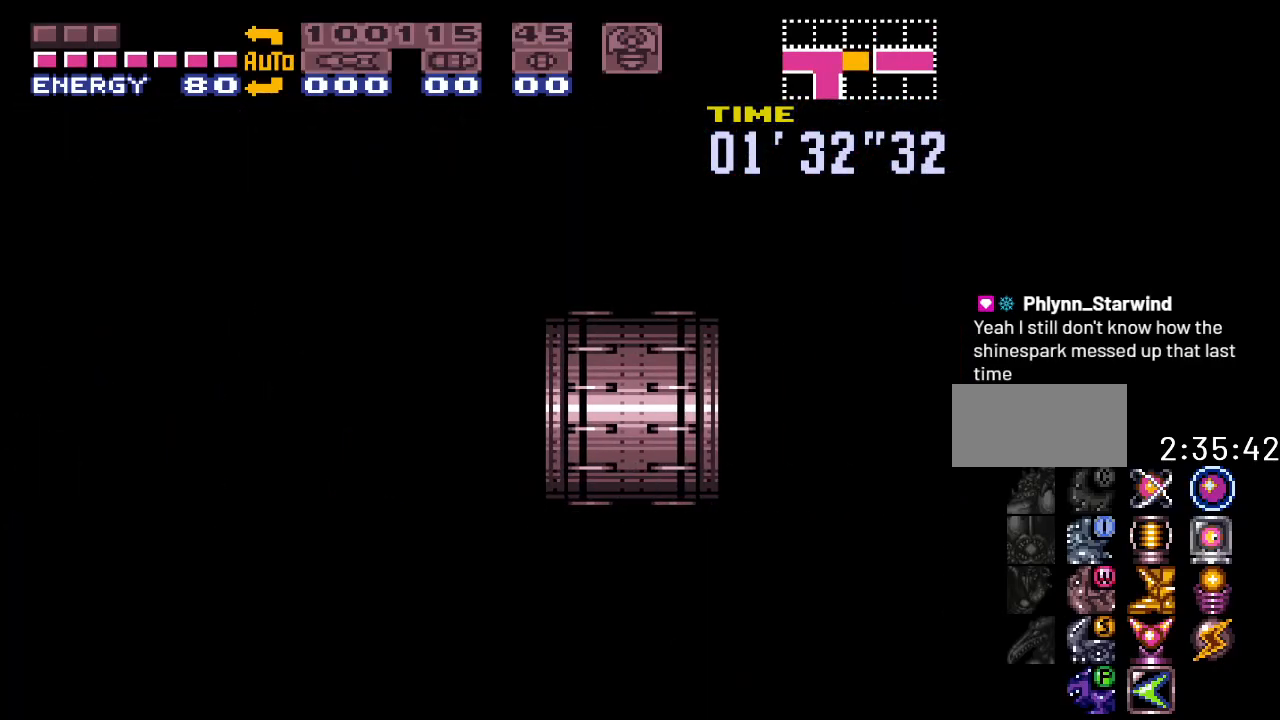
{"buttons": ["Y", "DPAD_RIGHT"], "events": []}
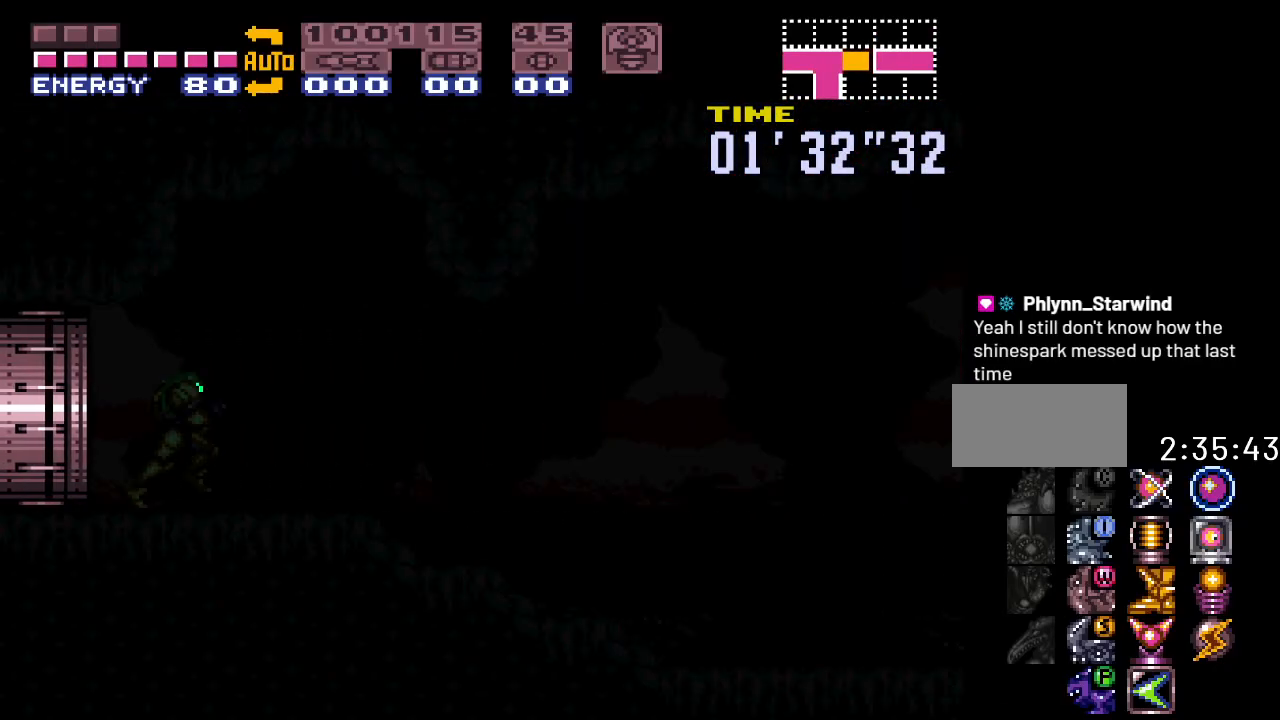
{"buttons": ["Y", "DPAD_RIGHT"], "events": []}
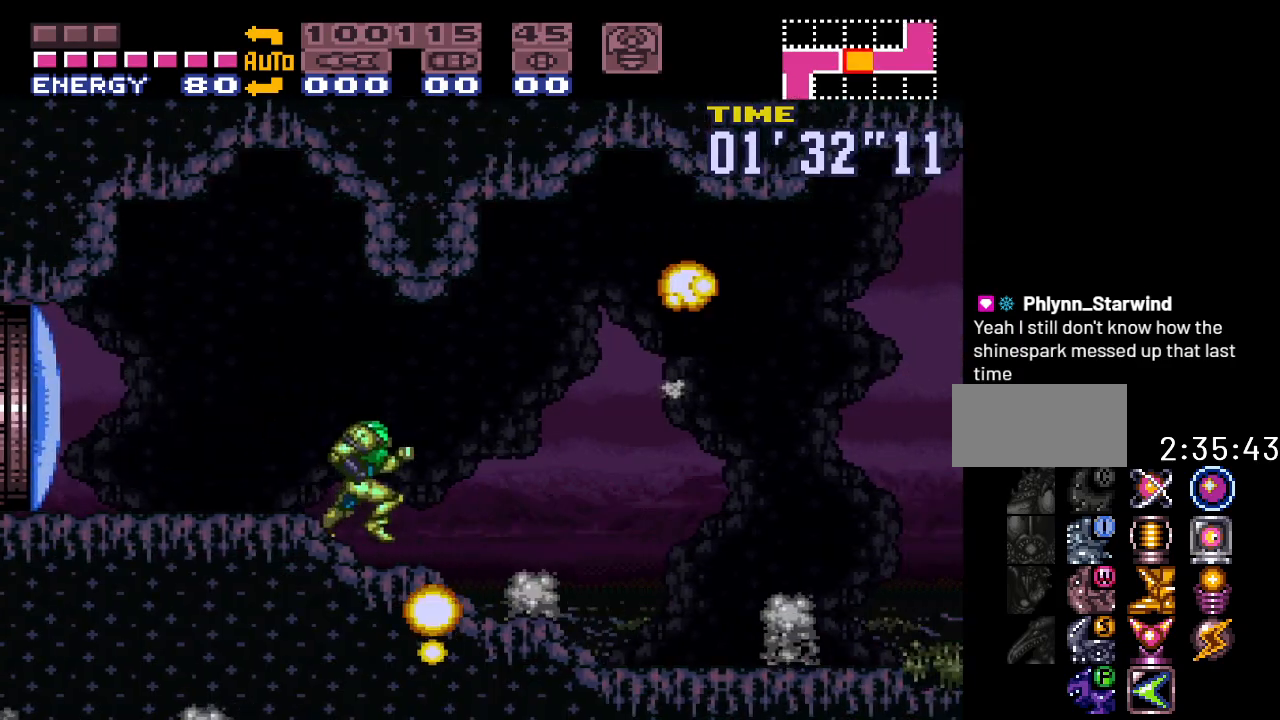
{"buttons": ["Y", "DPAD_RIGHT"], "events": []}
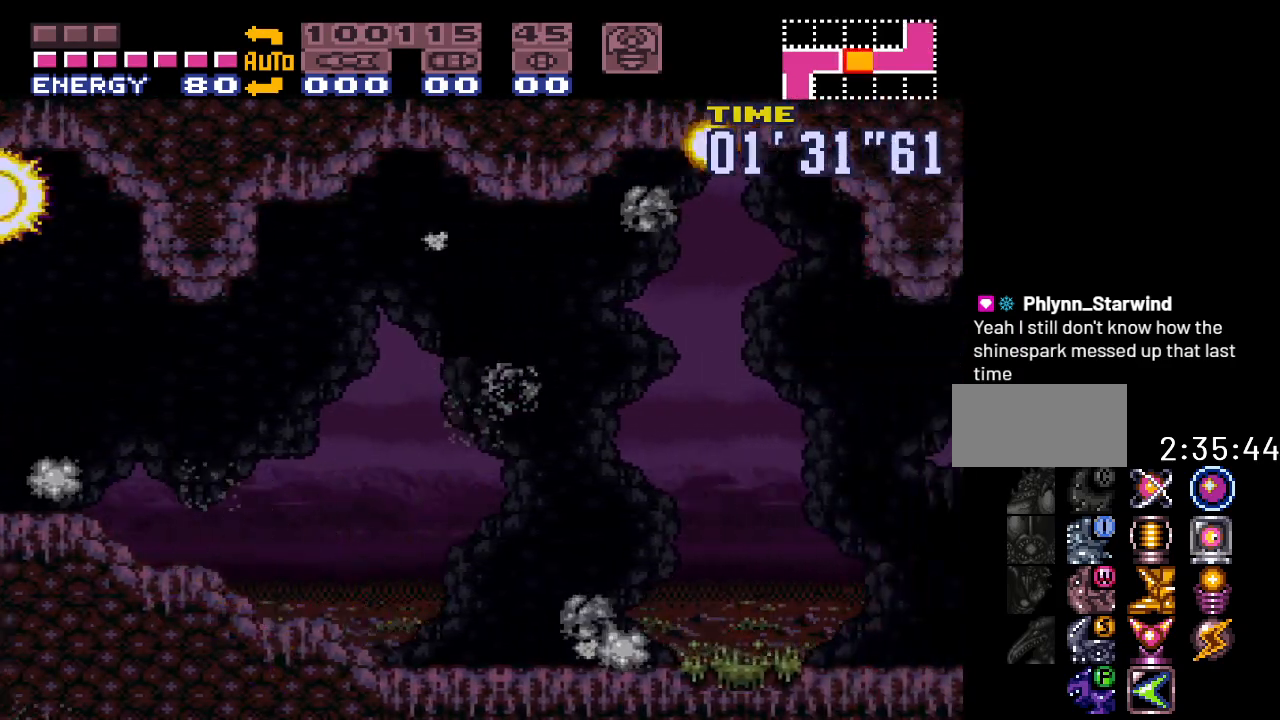
{"buttons": ["Y", "DPAD_RIGHT"], "events": []}
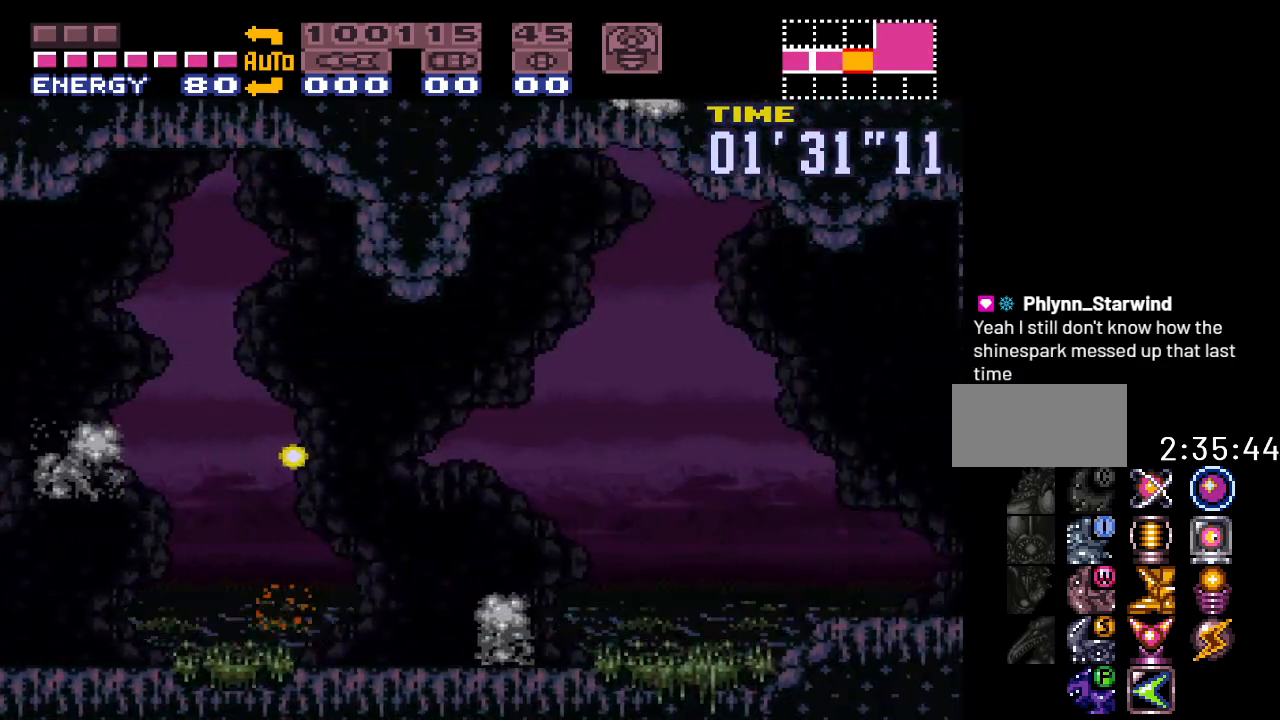
{"buttons": ["Y", "DPAD_RIGHT"], "events": []}
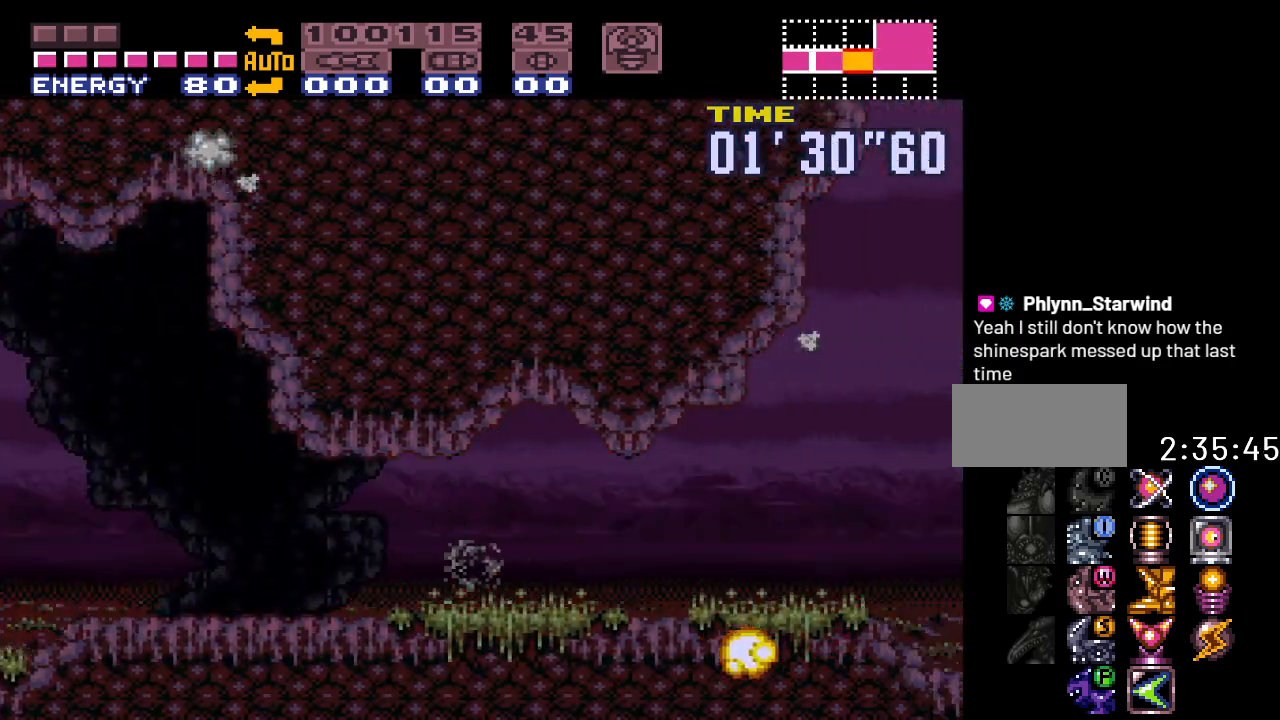
{"buttons": ["B", "Y", "DPAD_RIGHT"], "events": [[400, "B", "down"]]}
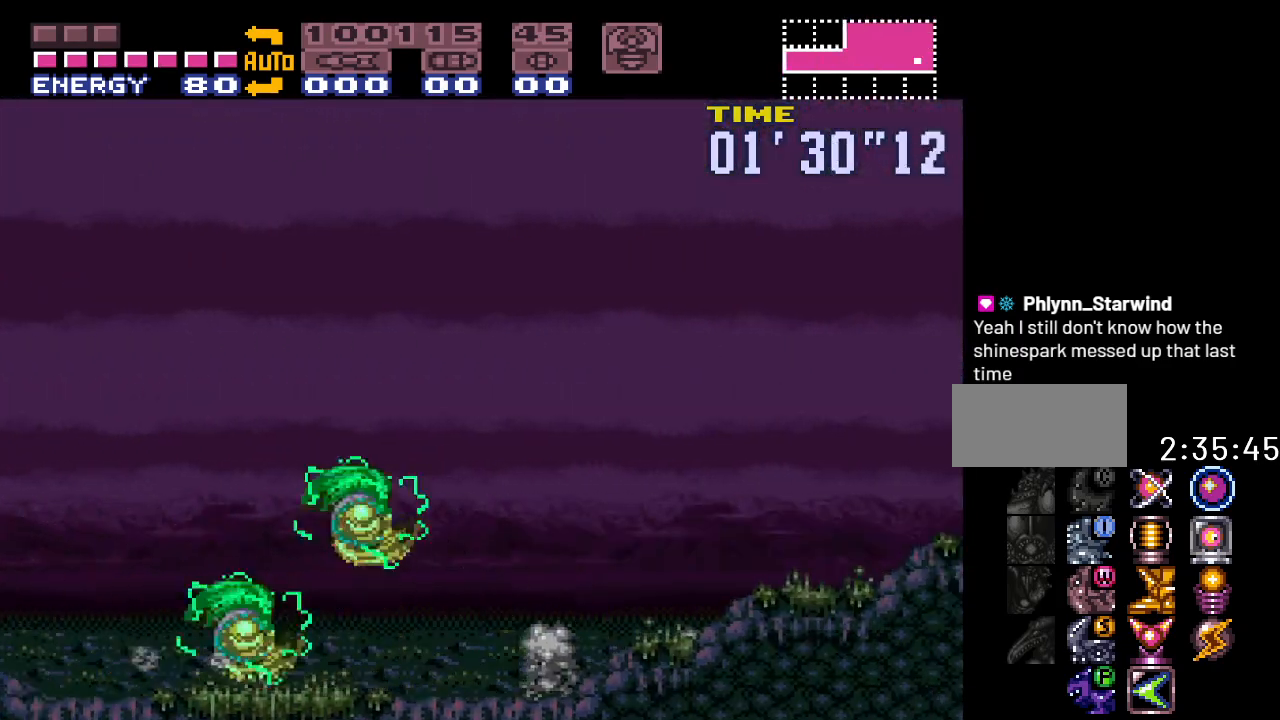
{"buttons": ["Y", "DPAD_RIGHT"], "events": [[250, "B", "up"]]}
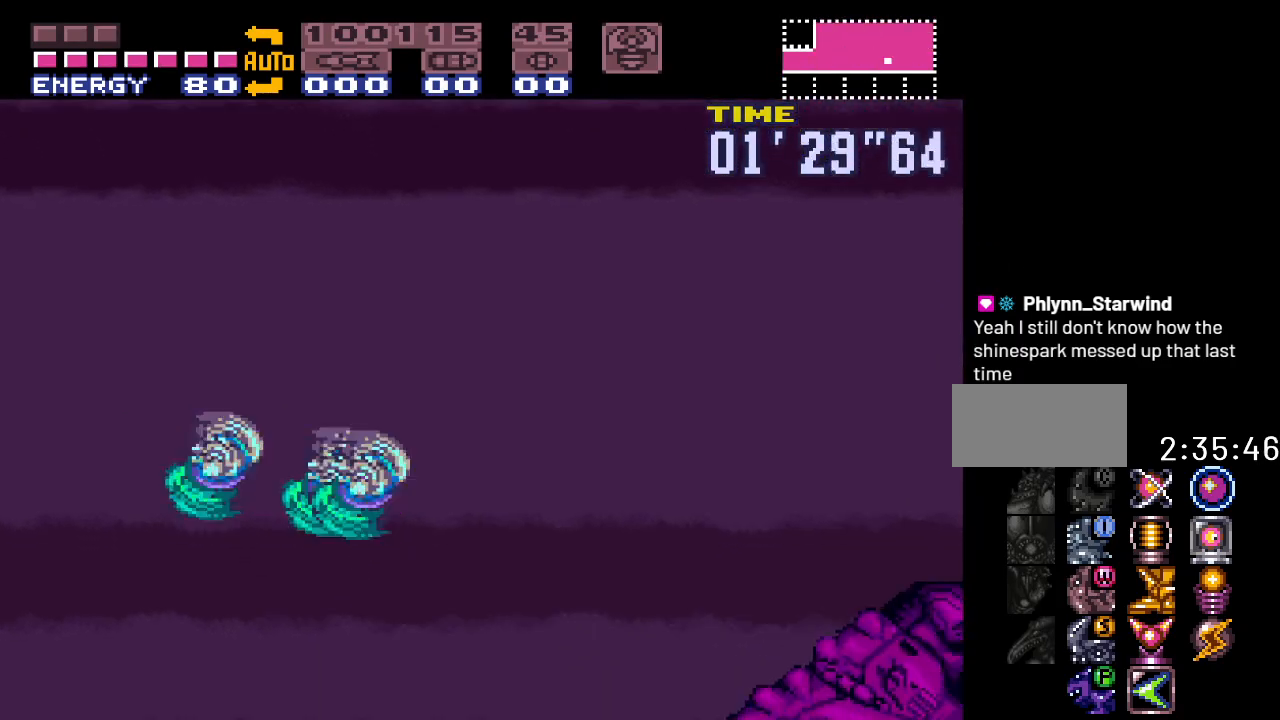
{"buttons": ["DPAD_RIGHT"], "events": [[367, "Y", "up"]]}
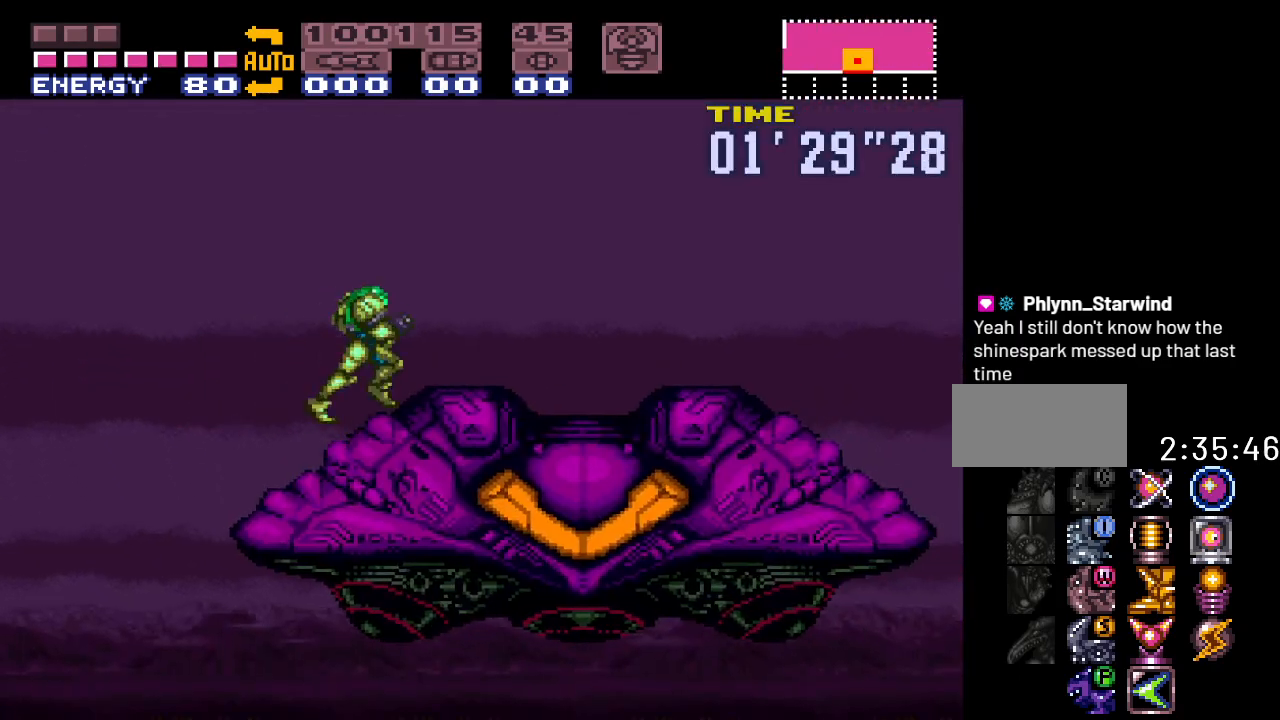
{"buttons": [], "events": [[233, "DPAD_RIGHT", "up"]]}
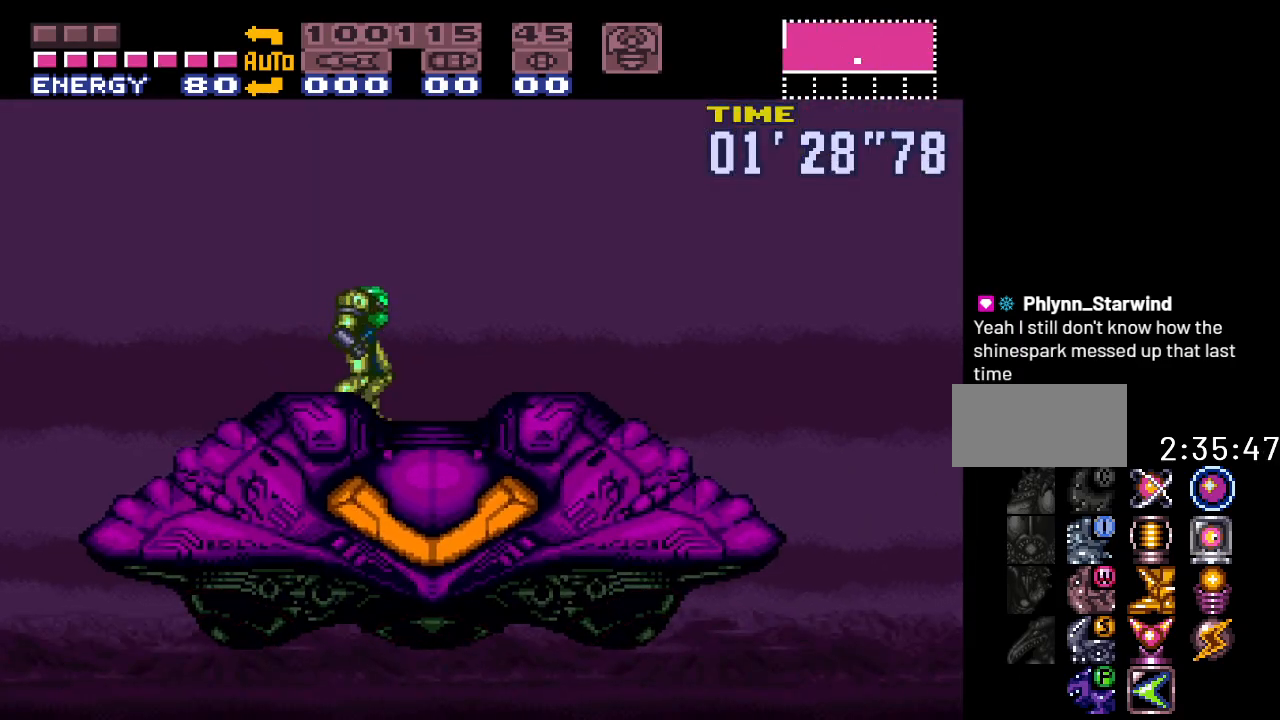
{"buttons": [], "events": [[17, "DPAD_RIGHT", "down"], [200, "DPAD_RIGHT", "up"], [333, "DPAD_DOWN", "down"], [433, "DPAD_DOWN", "up"]]}
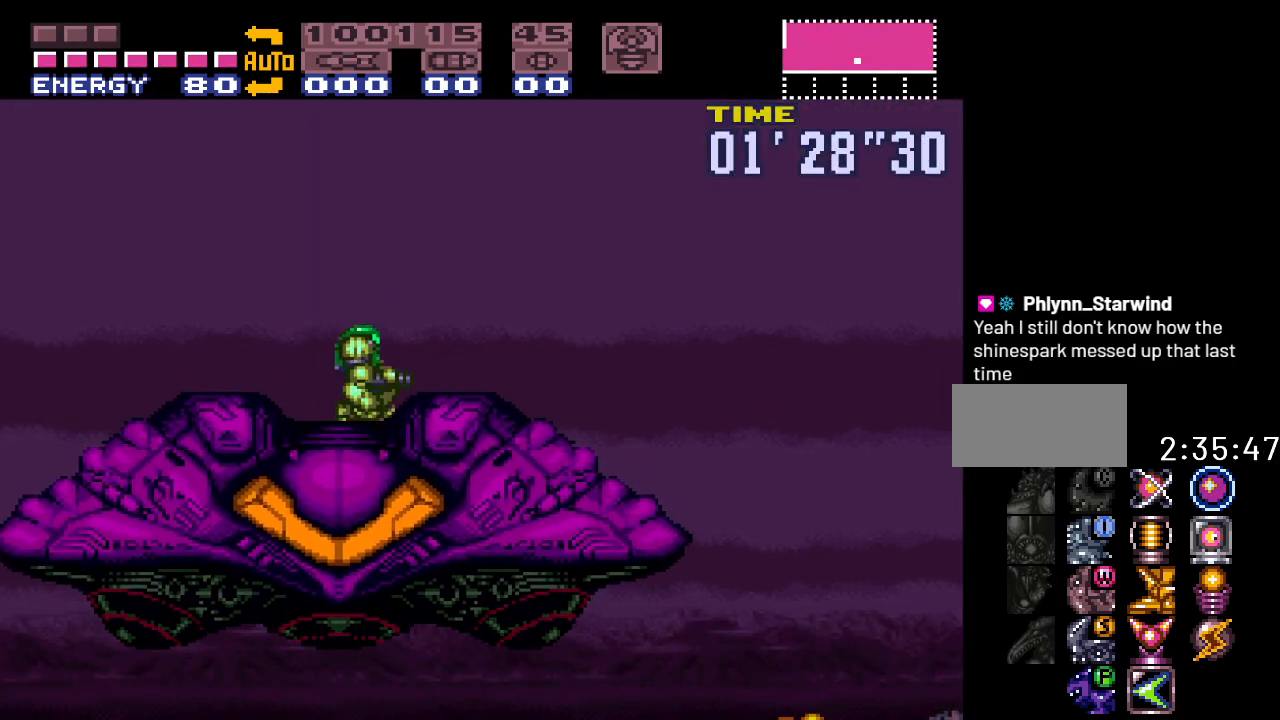
{"buttons": ["DPAD_LEFT"], "events": [[200, "DPAD_UP", "down"], [333, "DPAD_UP", "up"], [417, "DPAD_LEFT", "down"]]}
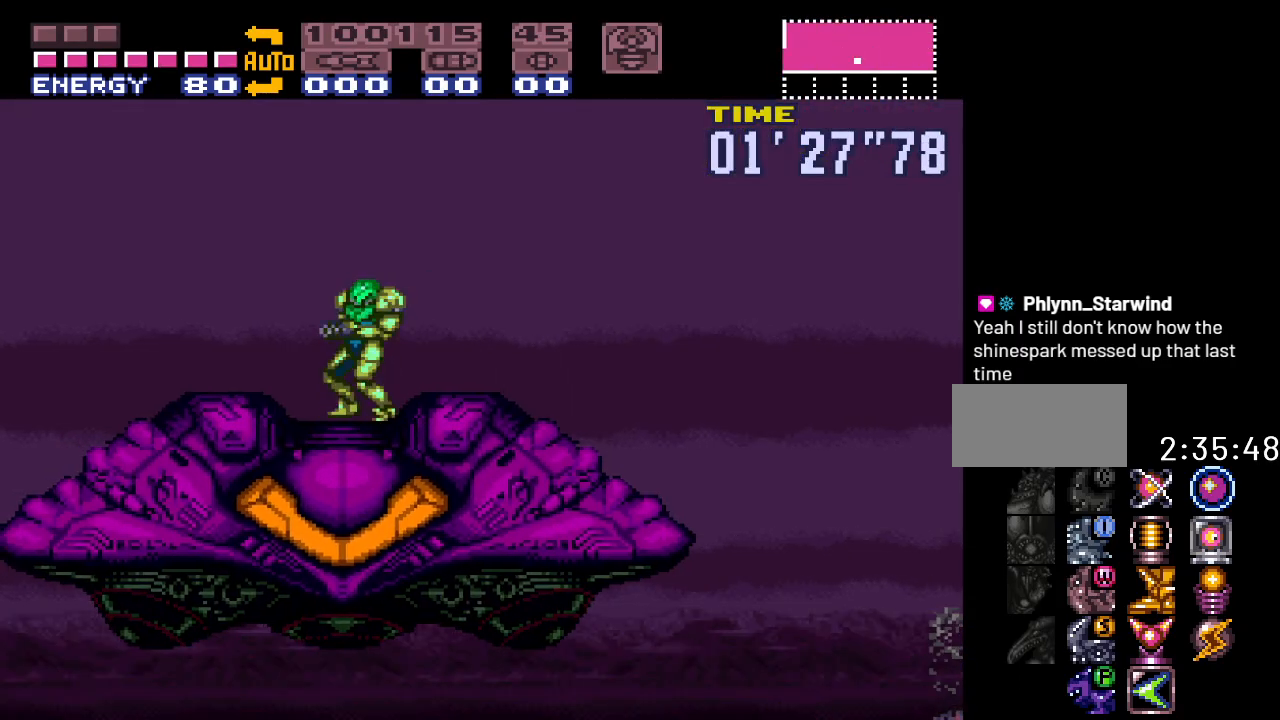
{"buttons": [], "events": [[50, "DPAD_LEFT", "up"], [167, "DPAD_DOWN", "down"], [233, "DPAD_DOWN", "up"]]}